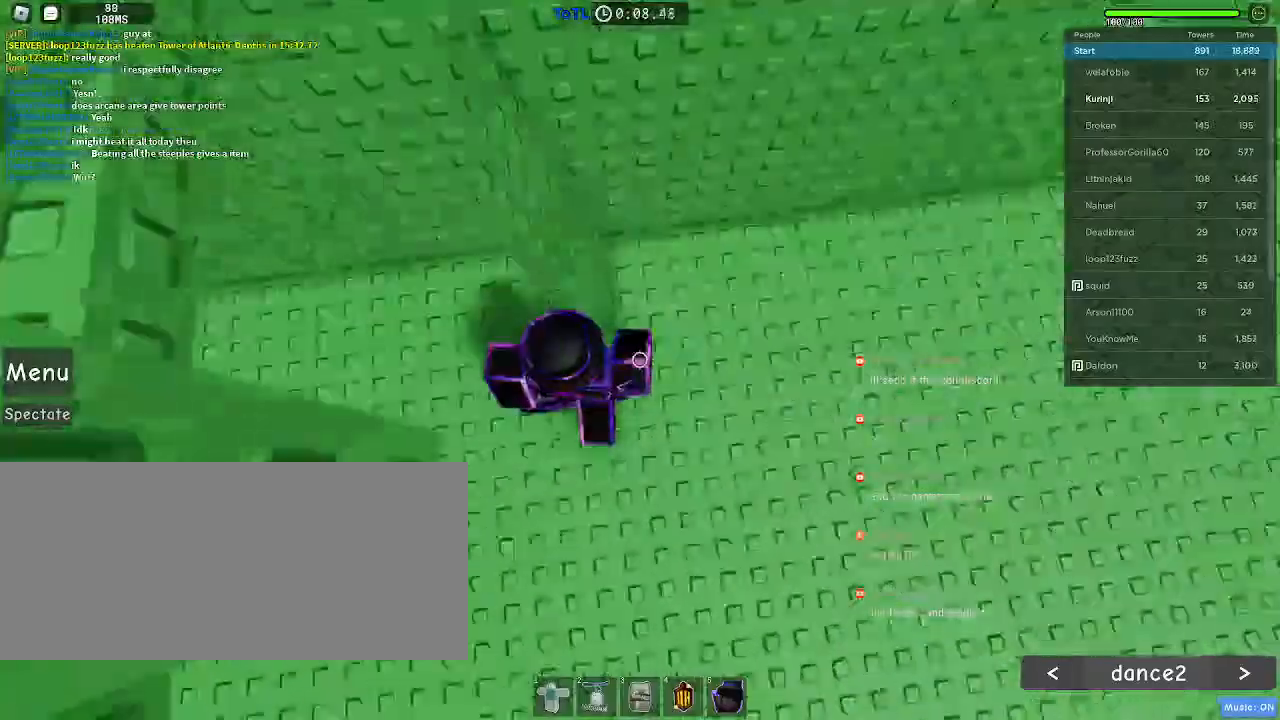
Gameplay with keyboard and mouse; each line is a JSON object with the keys and mouse buttons held at the frame after it. "events" lists presses ("down") and releases ("up") of "a", "ctrl", "d", "e", "f", "q", "r", "s", "shift", "space", "tab", "w", "mouse_left", "mouse_wheel", "mouse_right", "mouse_mb4" and "mouse_mb5" between this image and that frame as [ms after this image, input, new state], when the widget could be followed in between. "mouse_left", "mouse_wheel", "mouse_right", "mouse_mb4", "mouse_mb5" = the "left", "wheel", "right", "mb4", "mb5" buttons of the "mouse" list. No other keys are recorded. "wheel" means that the mouse wheel is clicked or scrolled. Mouse movement is not recorded.
{"keys": ["a", "space", "w"], "mouse": [], "events": [[233, "d", "up"], [333, "a", "down"]]}
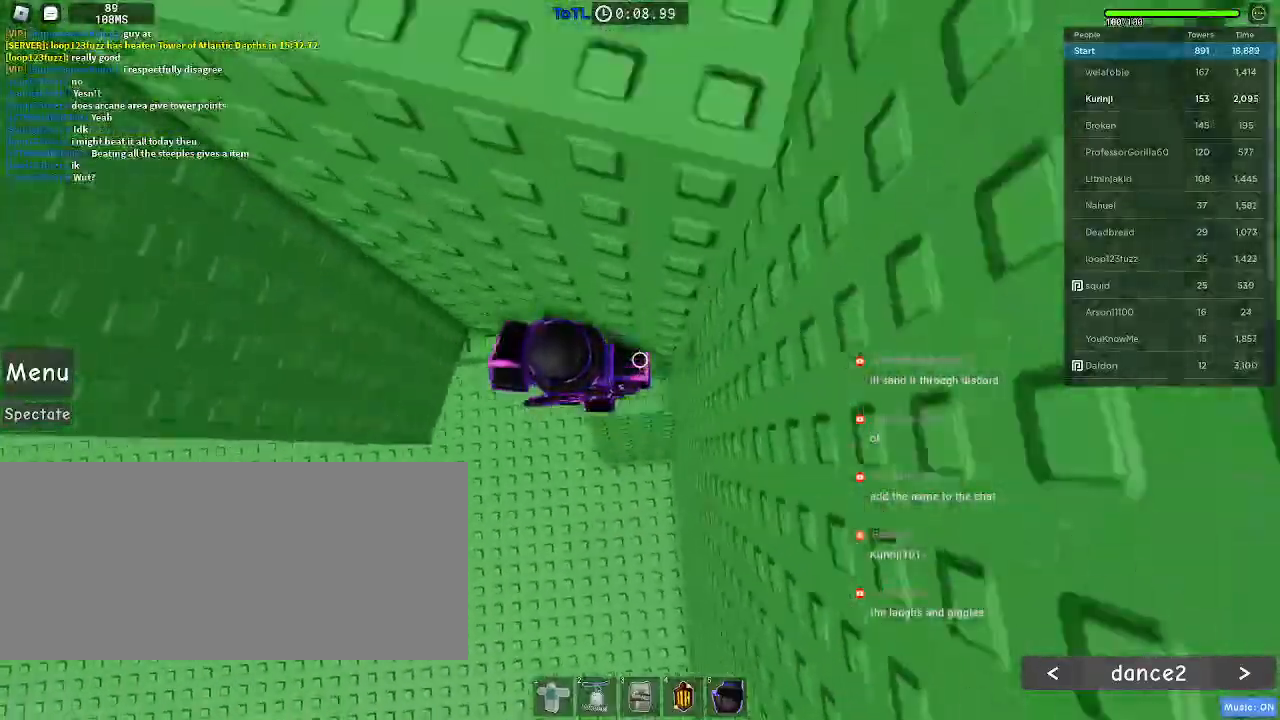
{"keys": ["a", "space"], "mouse": [], "events": [[17, "space", "up"], [250, "a", "up"], [300, "w", "up"], [367, "a", "down"], [483, "space", "down"]]}
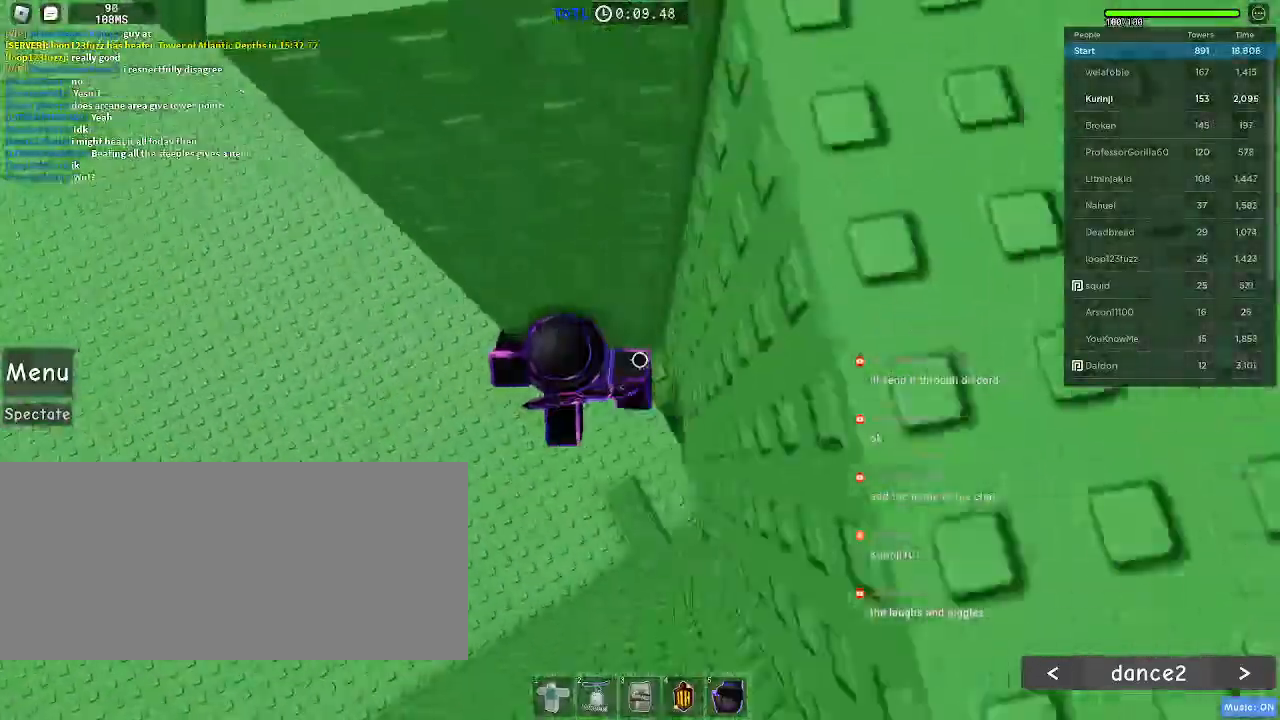
{"keys": ["a"], "mouse": [], "events": [[83, "space", "up"]]}
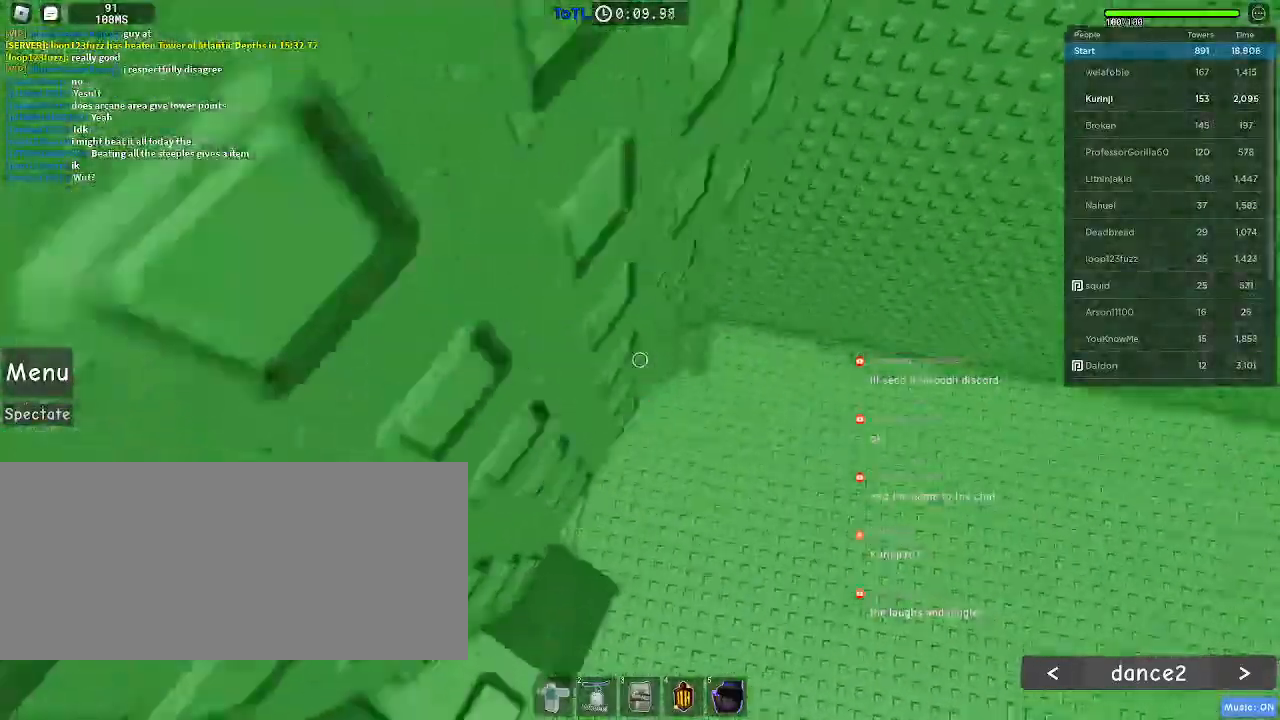
{"keys": ["a"], "mouse": [], "events": [[333, "space", "down"], [417, "space", "up"]]}
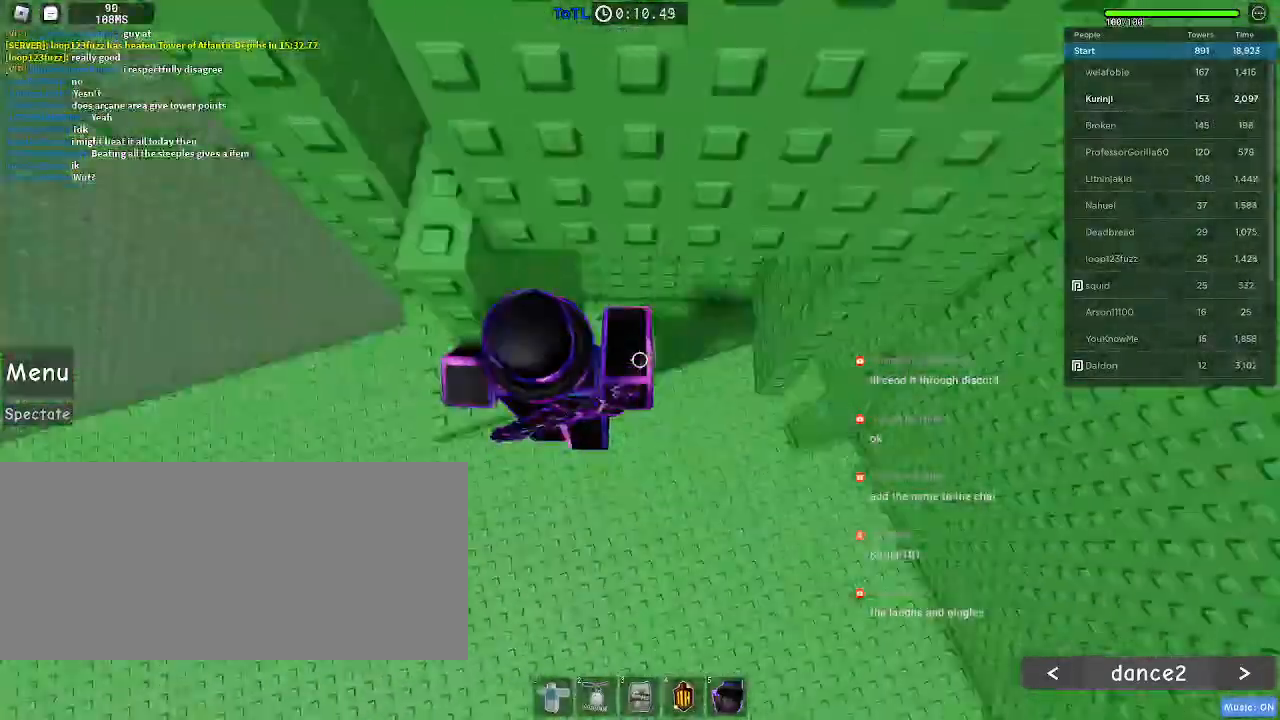
{"keys": ["a"], "mouse": [], "events": []}
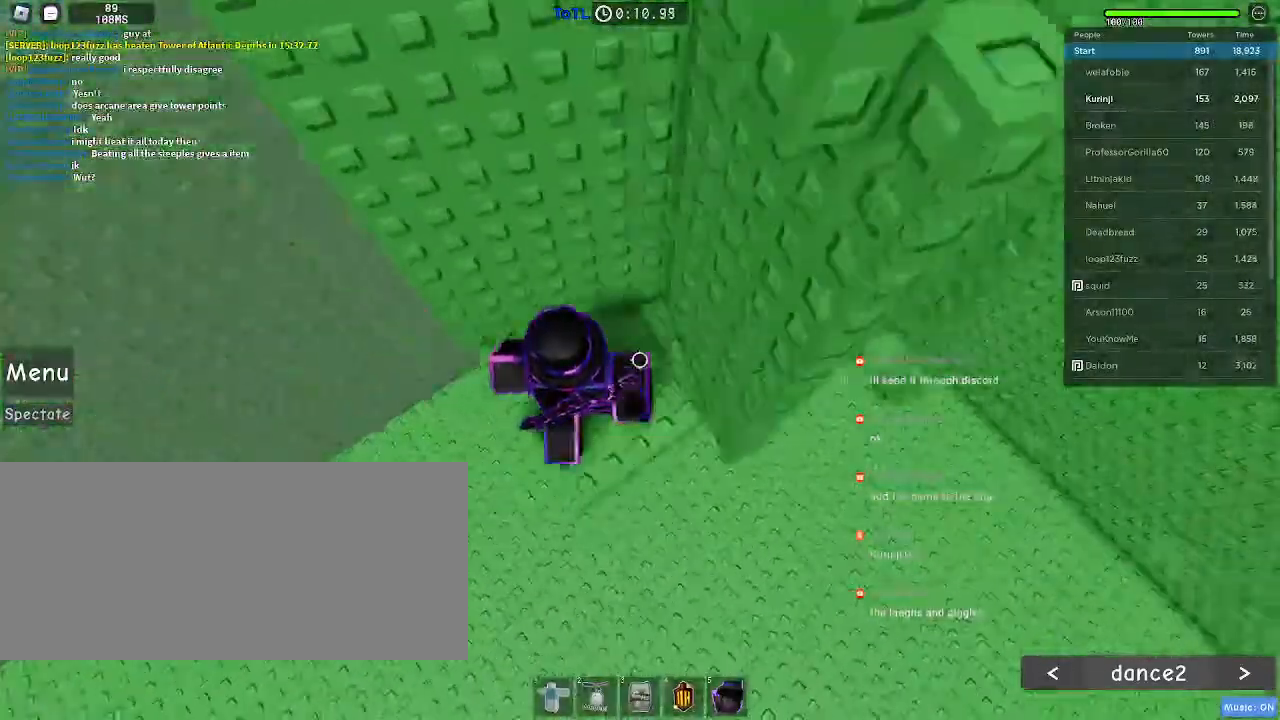
{"keys": ["w"], "mouse": [], "events": [[83, "space", "down"], [217, "space", "up"], [367, "w", "down"], [450, "a", "up"]]}
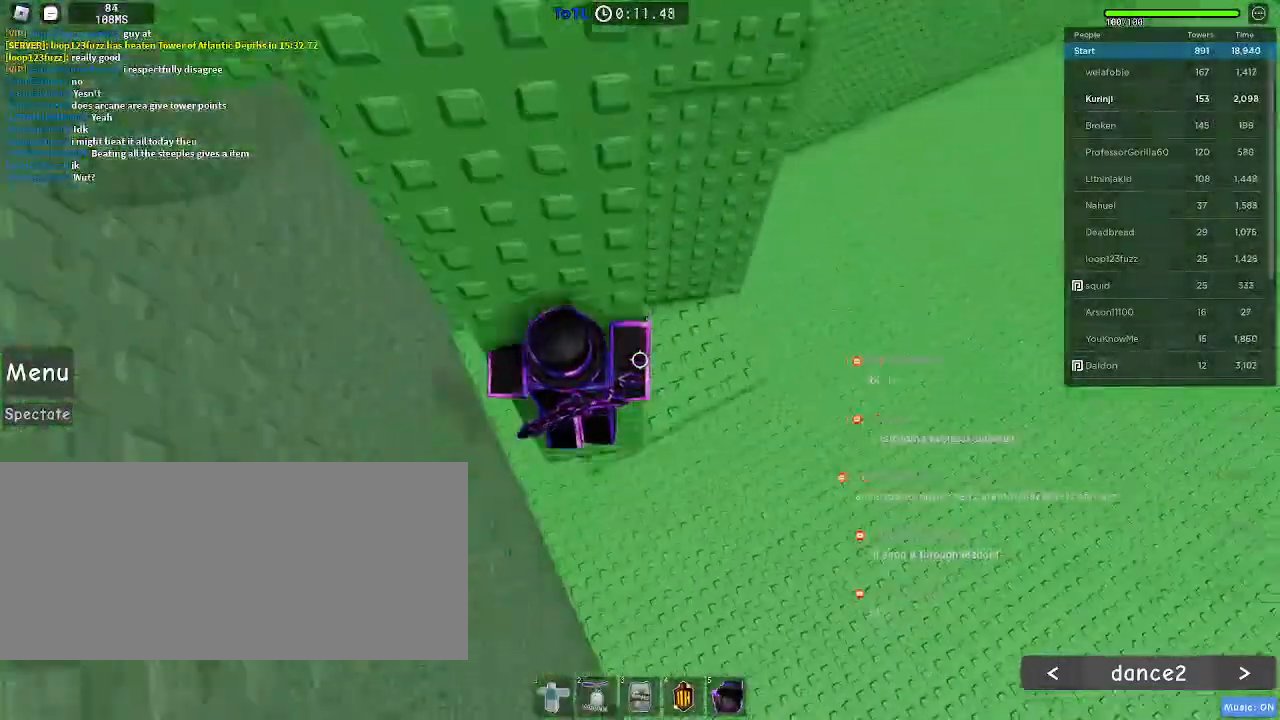
{"keys": ["a"], "mouse": [], "events": [[17, "w", "up"], [117, "a", "down"], [233, "space", "down"], [333, "space", "up"]]}
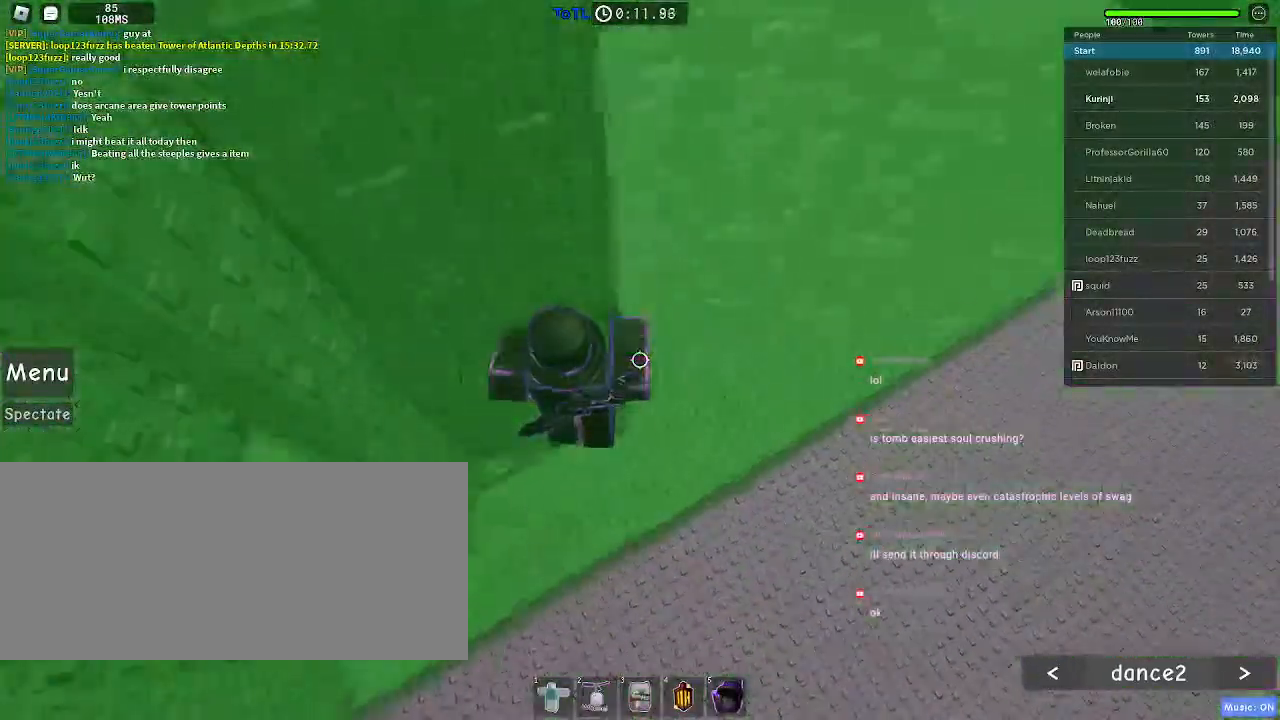
{"keys": [], "mouse": [], "events": [[417, "a", "up"]]}
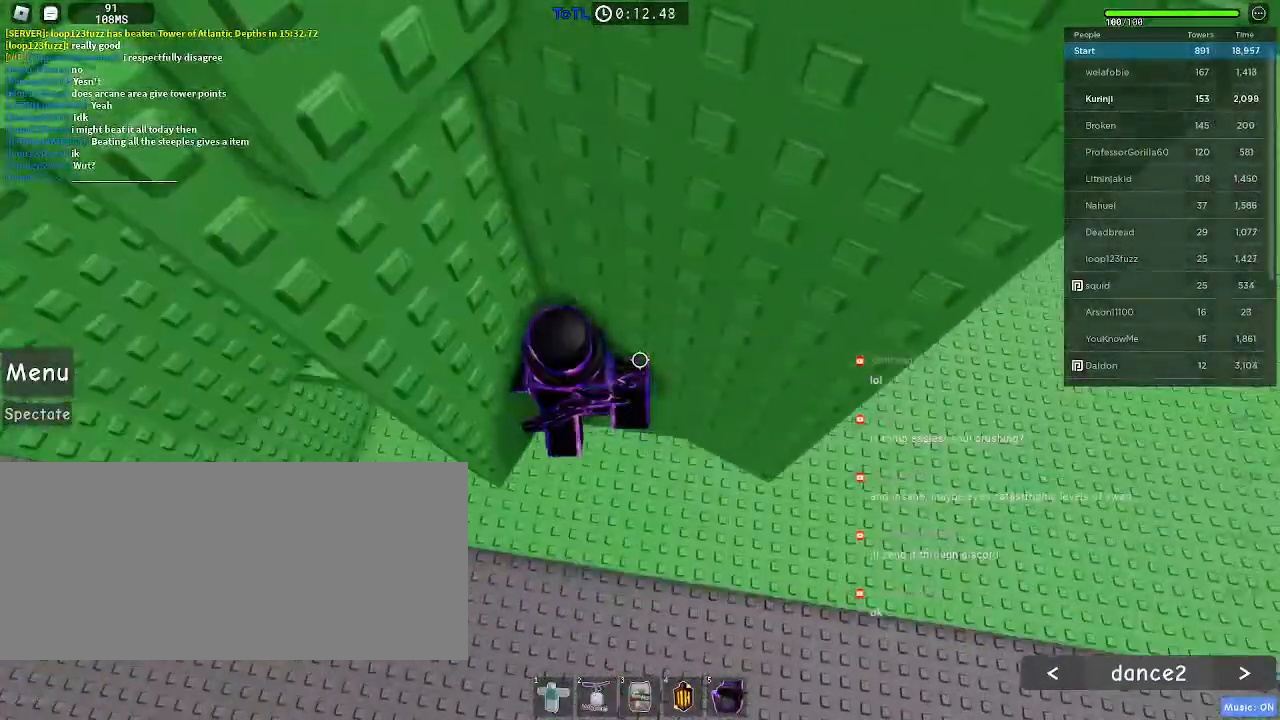
{"keys": ["a"], "mouse": [], "events": [[400, "a", "down"]]}
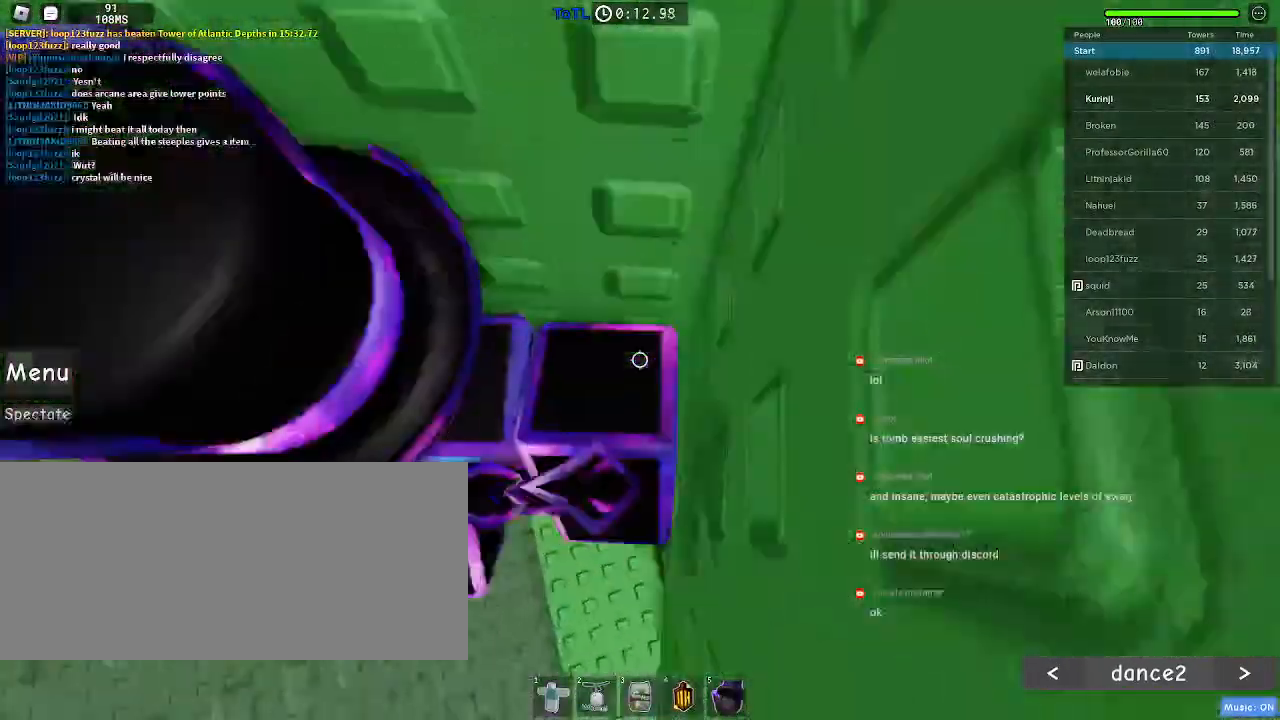
{"keys": ["a"], "mouse": [], "events": [[33, "space", "down"], [133, "space", "up"]]}
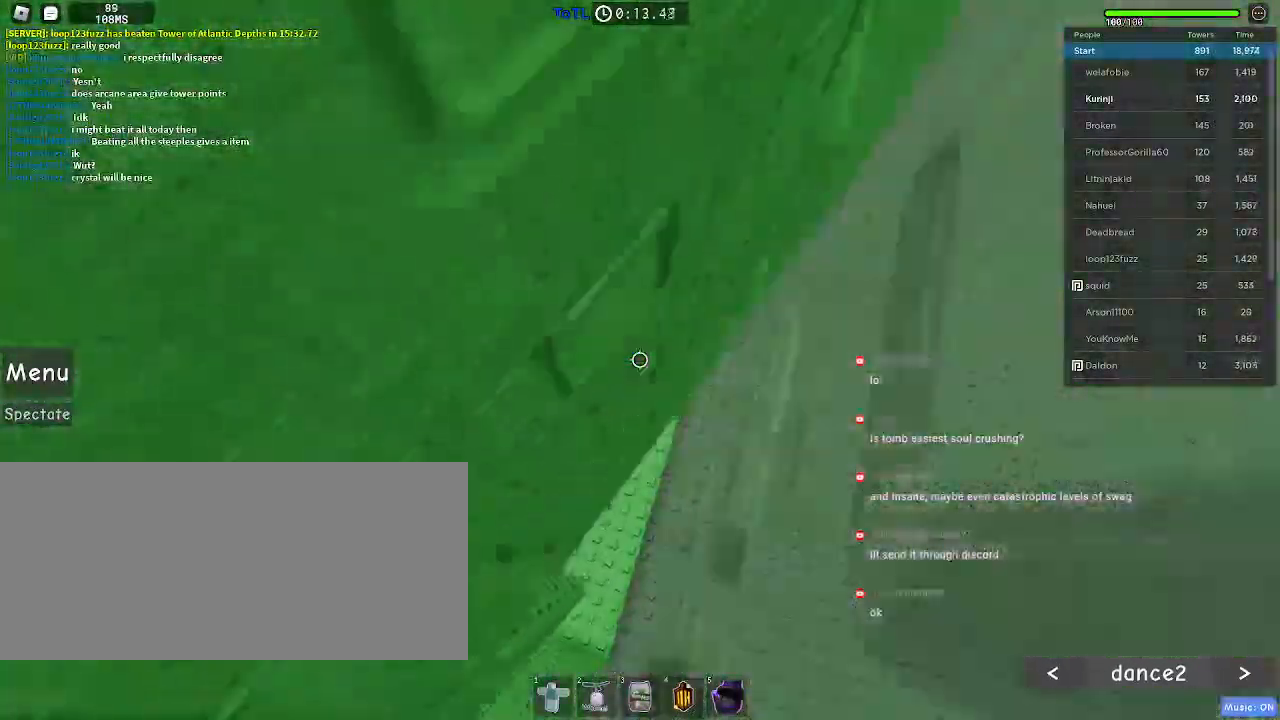
{"keys": [], "mouse": [], "events": [[300, "a", "up"]]}
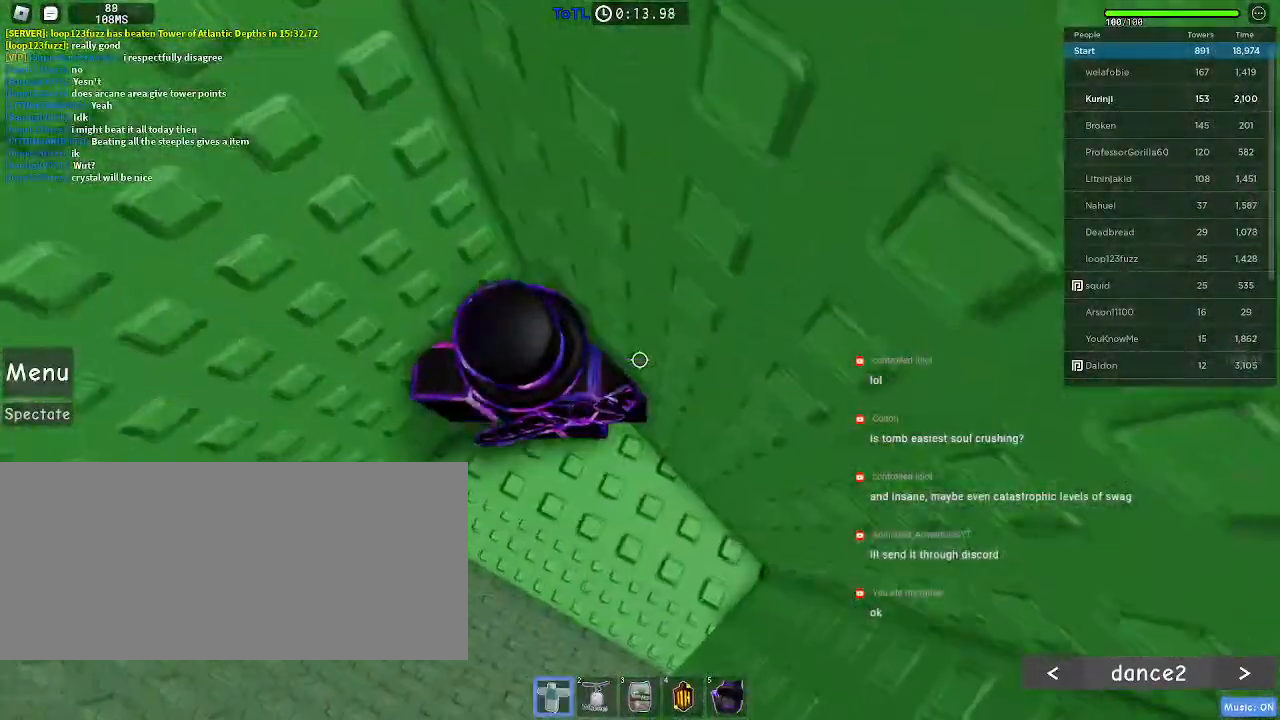
{"keys": [], "mouse": ["left"], "events": [[33, "mouse_left", "down"], [250, "a", "down"], [283, "w", "down"], [400, "a", "up"], [417, "w", "up"]]}
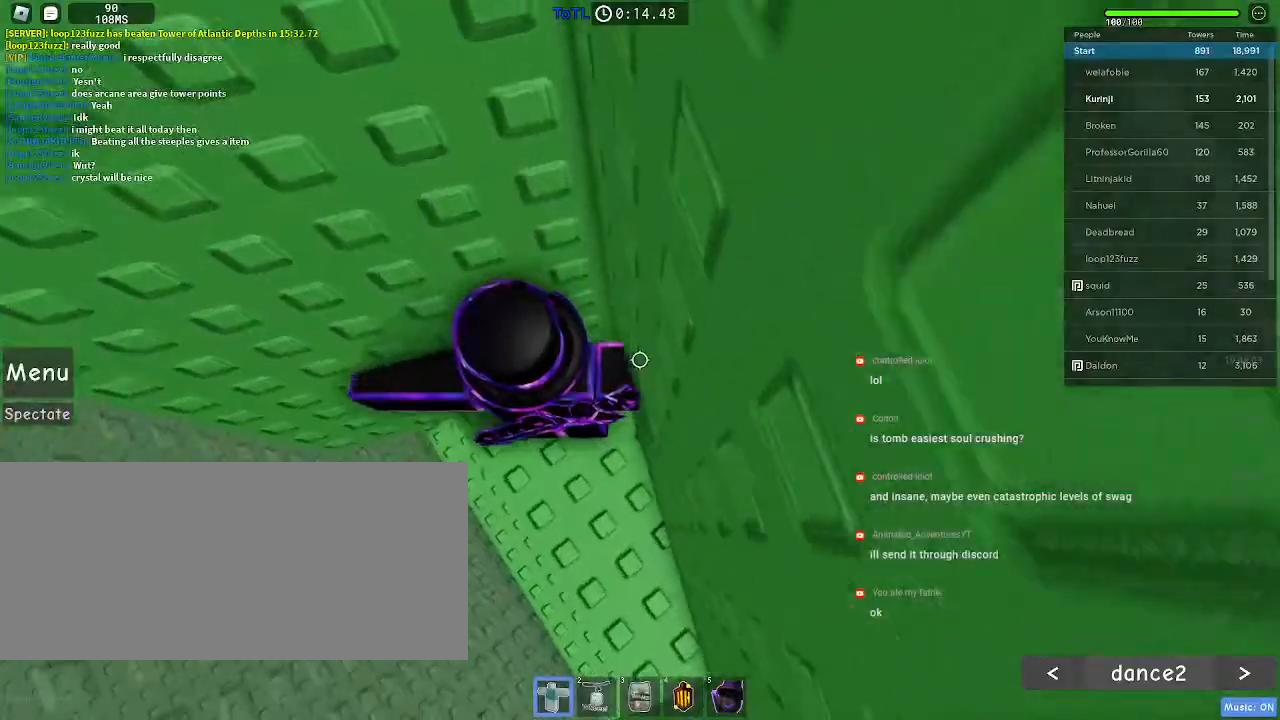
{"keys": ["a"], "mouse": ["left"], "events": [[333, "a", "down"]]}
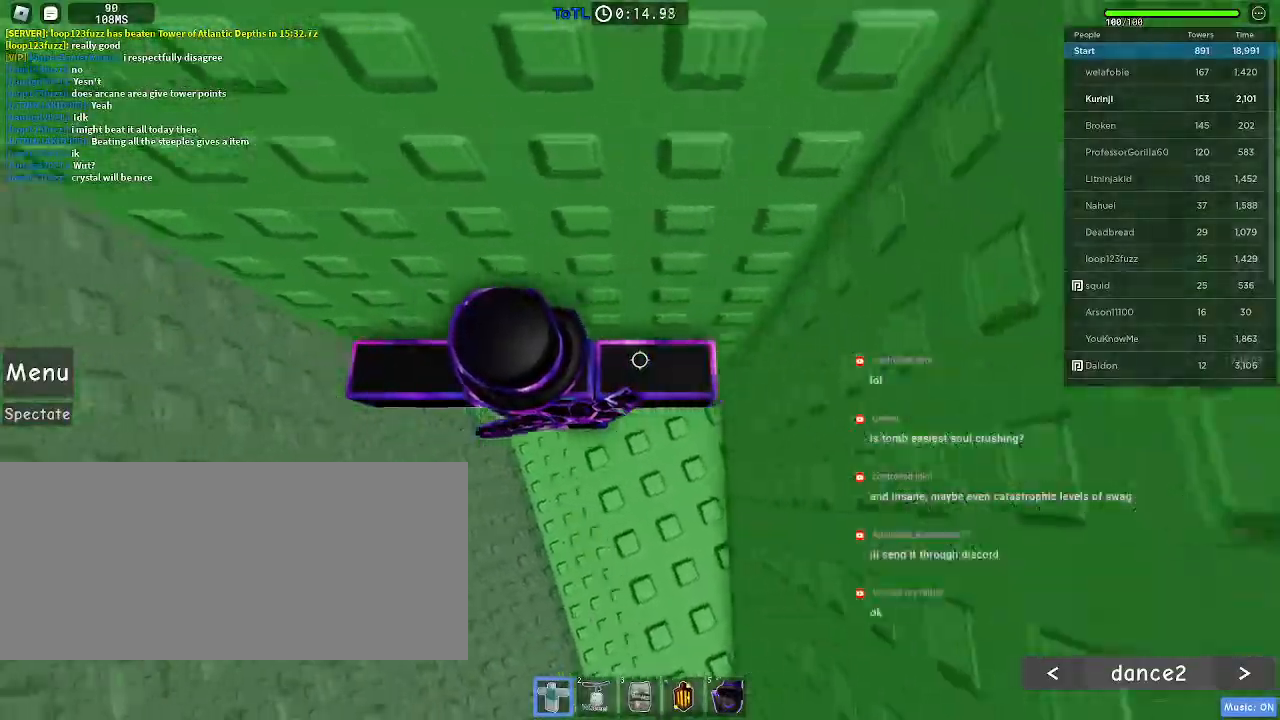
{"keys": ["a", "space"], "mouse": ["left"], "events": [[133, "space", "down"]]}
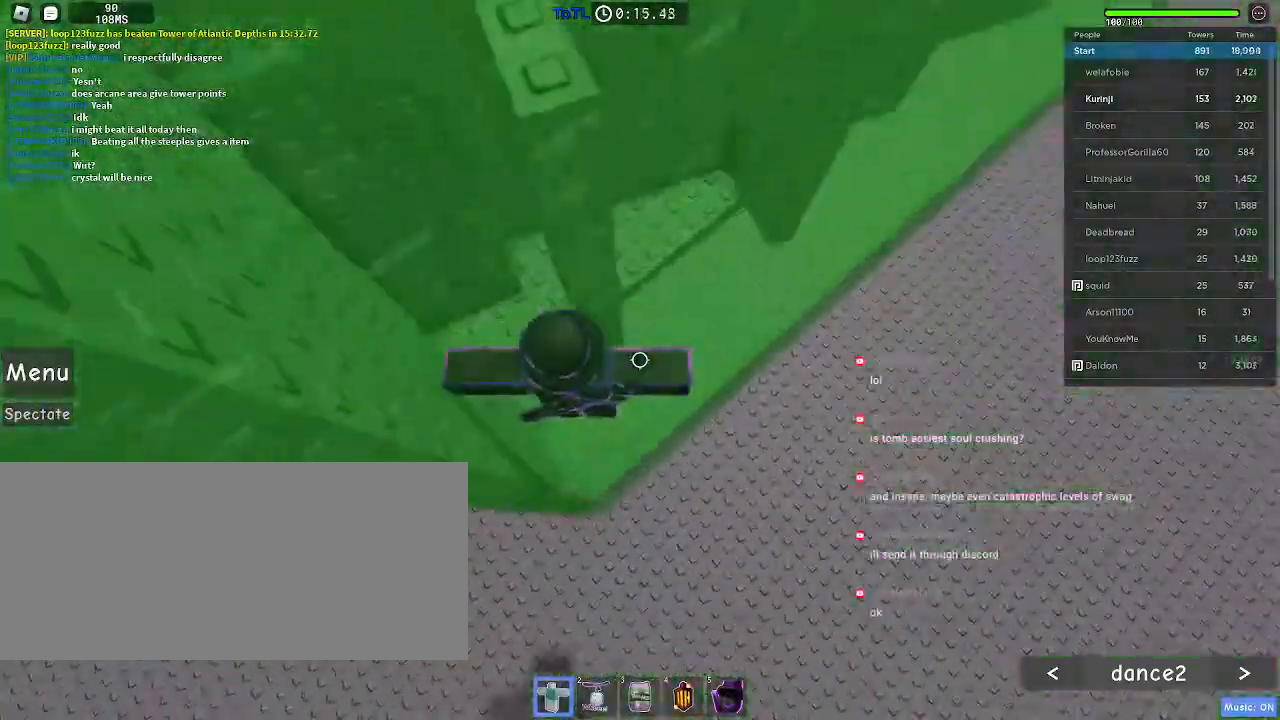
{"keys": ["a", "space"], "mouse": ["left"], "events": []}
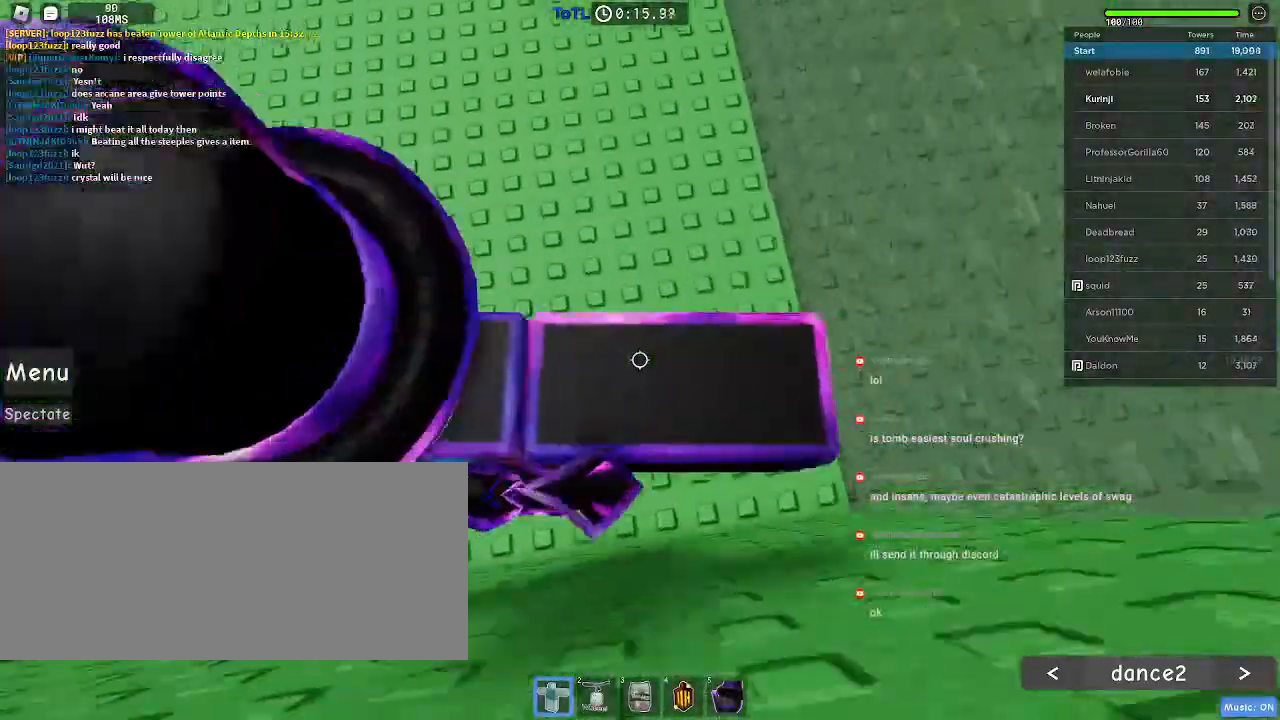
{"keys": ["w"], "mouse": []}
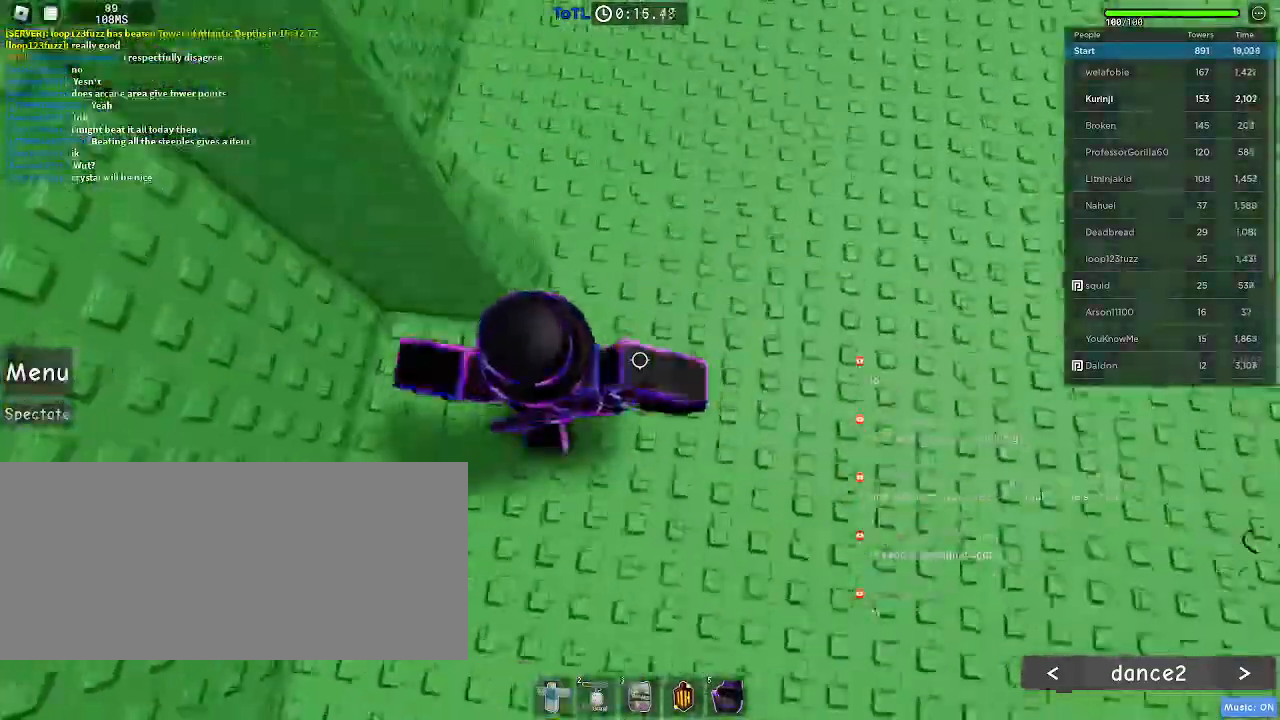
{"keys": ["a", "w"], "mouse": [], "events": [[150, "d", "down"], [217, "space", "down"], [233, "d", "up"], [350, "space", "up"], [483, "a", "down"]]}
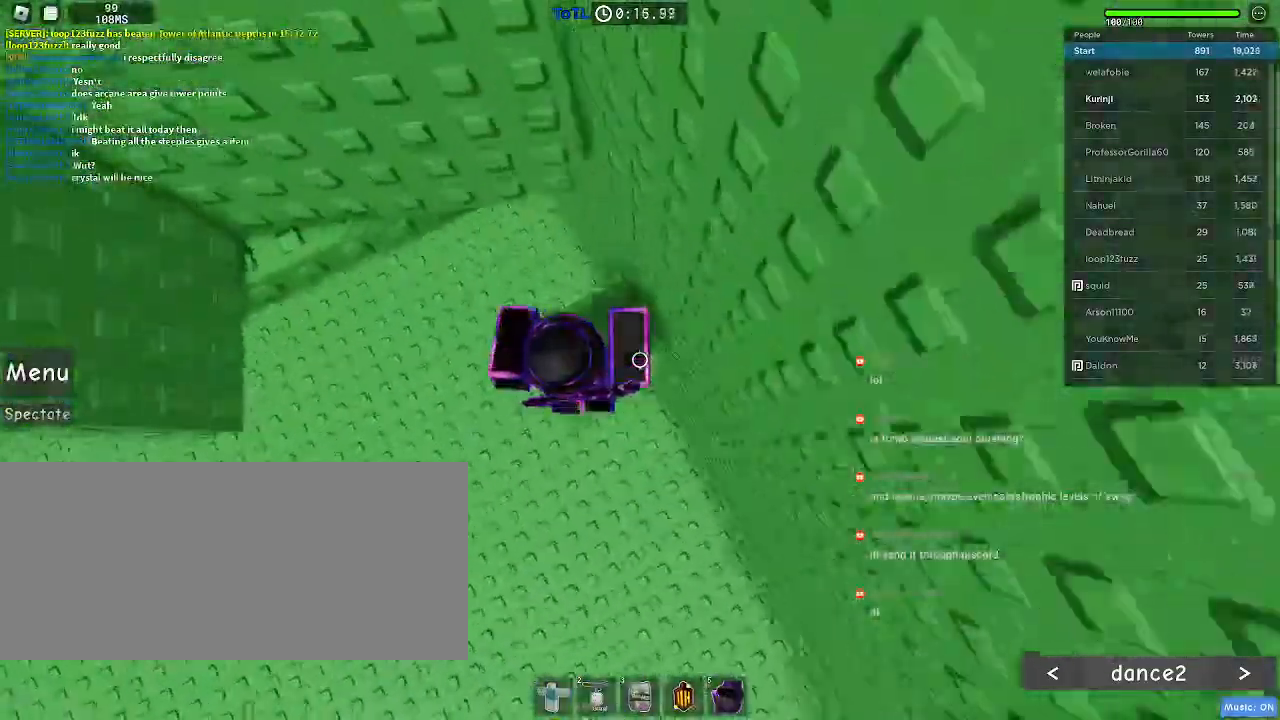
{"keys": ["w"], "mouse": [], "events": [[167, "space", "down"], [283, "space", "up"], [433, "a", "up"]]}
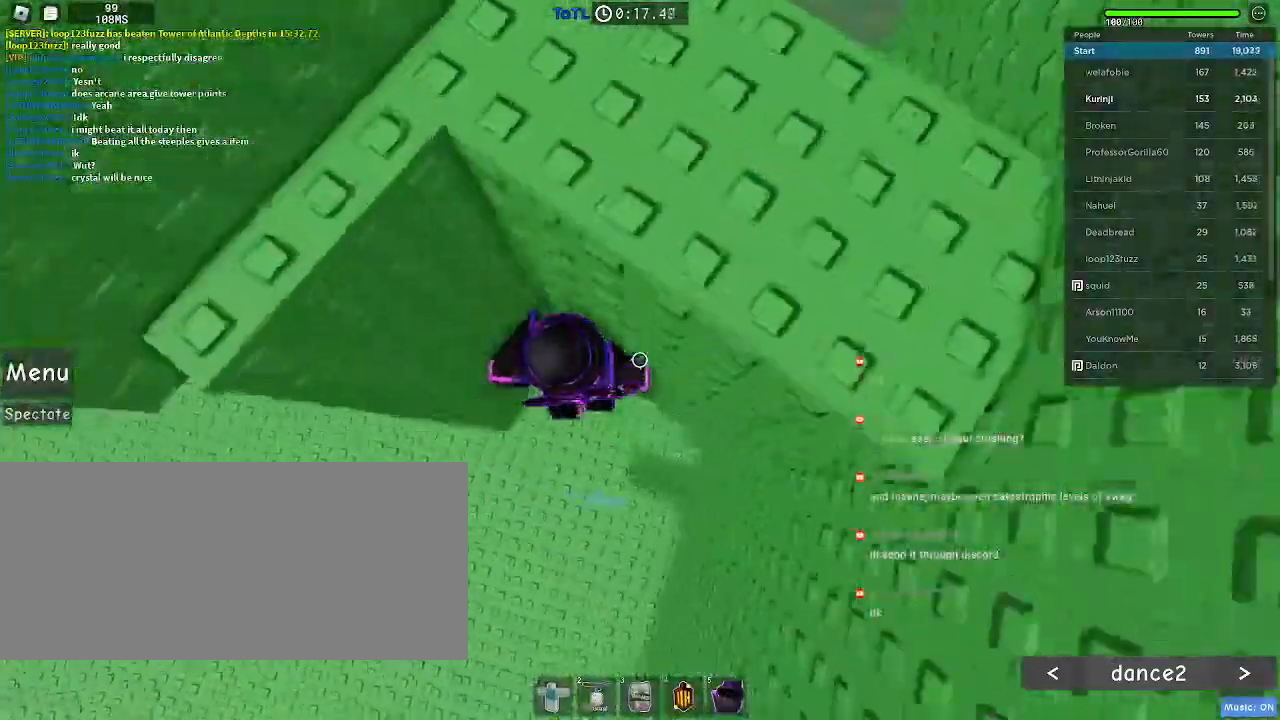
{"keys": ["a"], "mouse": [], "events": [[150, "w", "up"], [233, "a", "down"], [350, "space", "down"], [417, "space", "up"]]}
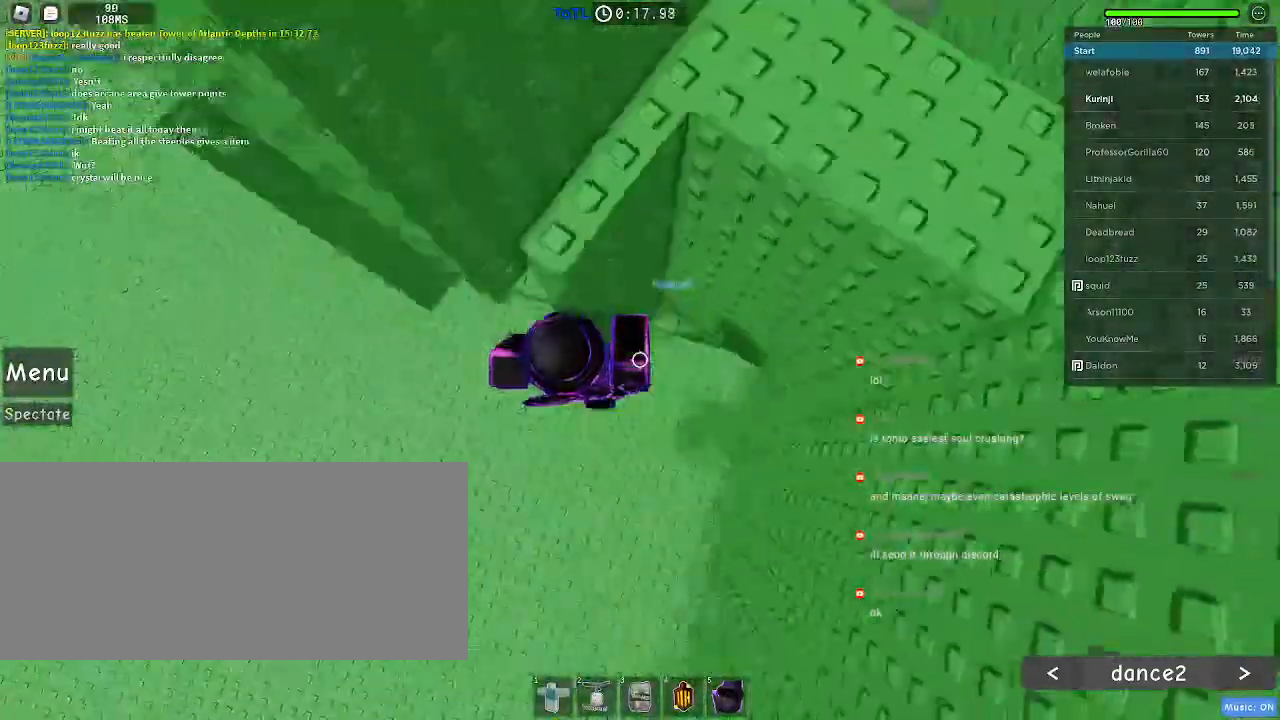
{"keys": ["a"], "mouse": [], "events": []}
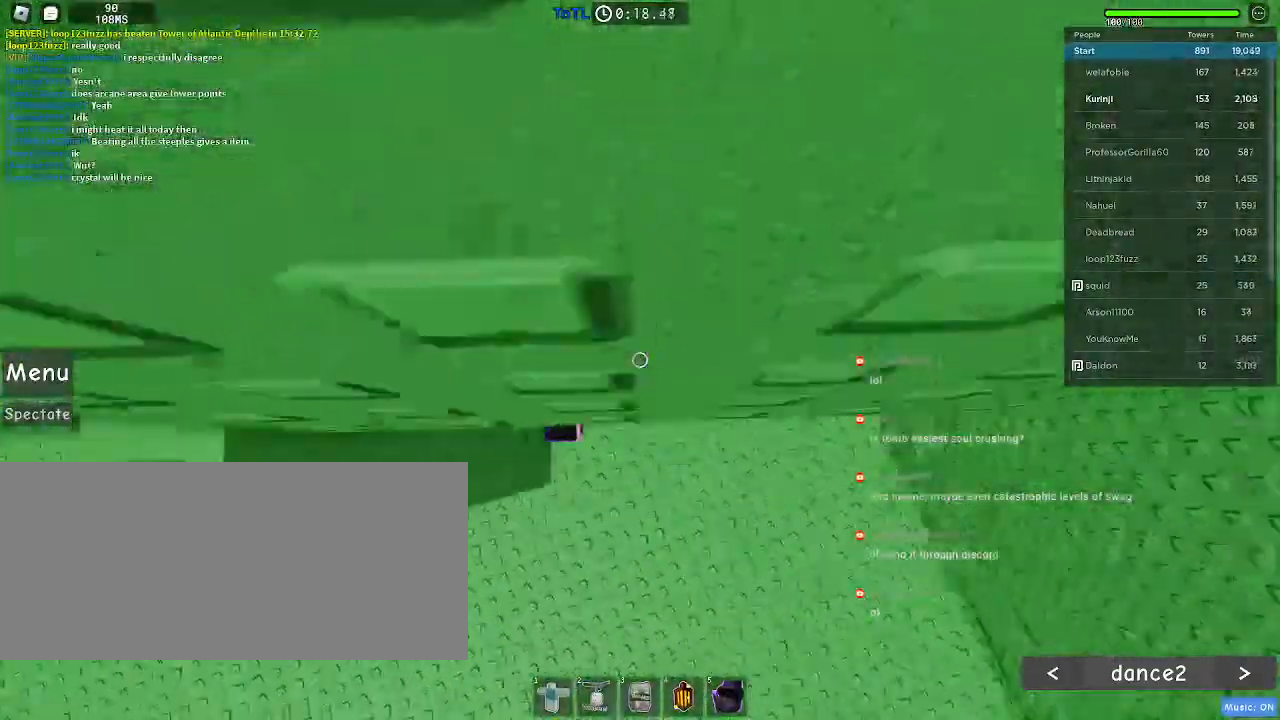
{"keys": ["a"], "mouse": [], "events": [[167, "space", "down"], [250, "space", "up"]]}
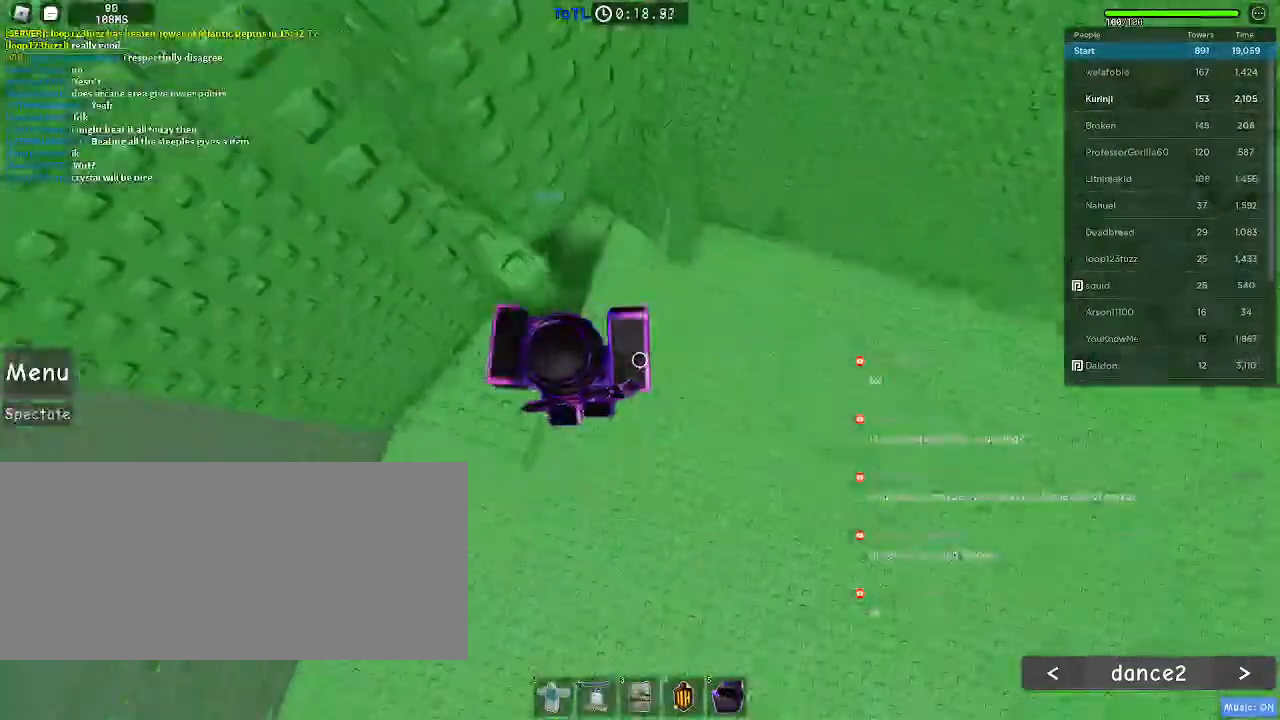
{"keys": ["a"], "mouse": [], "events": [[383, "space", "down"], [483, "space", "up"]]}
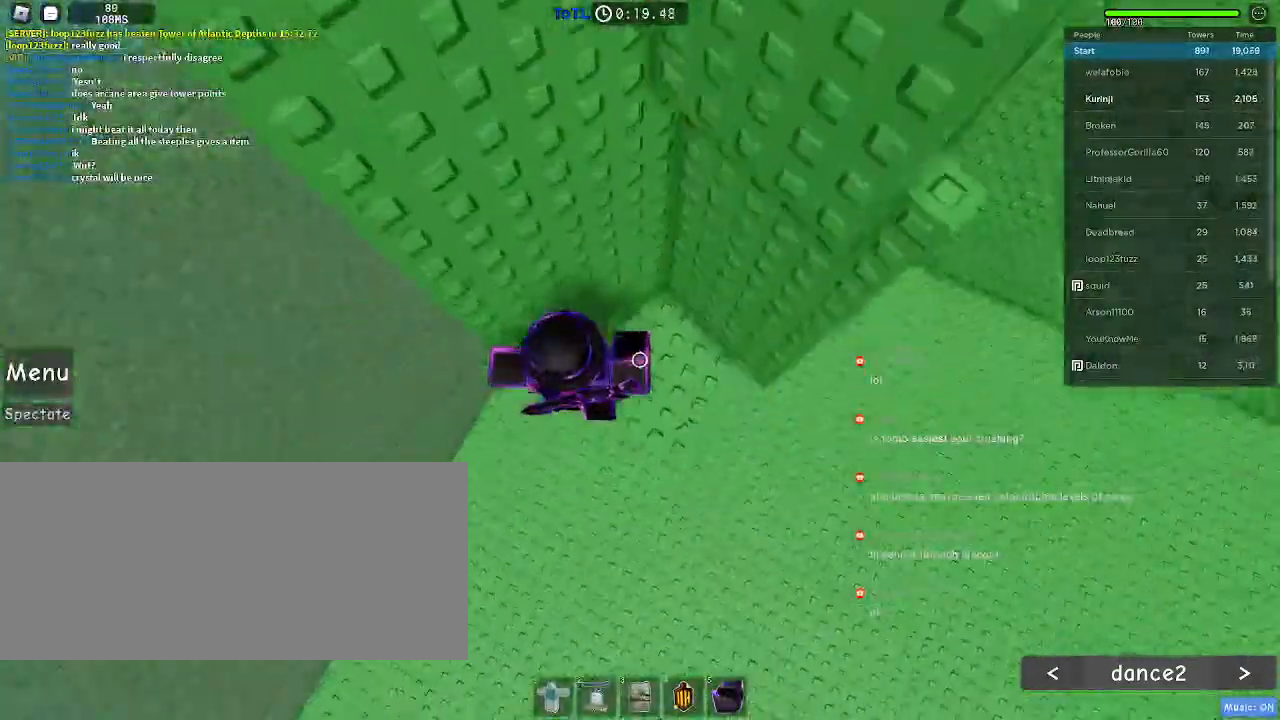
{"keys": [], "mouse": [], "events": [[150, "w", "down"], [267, "a", "up"], [333, "a", "down"], [383, "a", "up"], [383, "w", "up"]]}
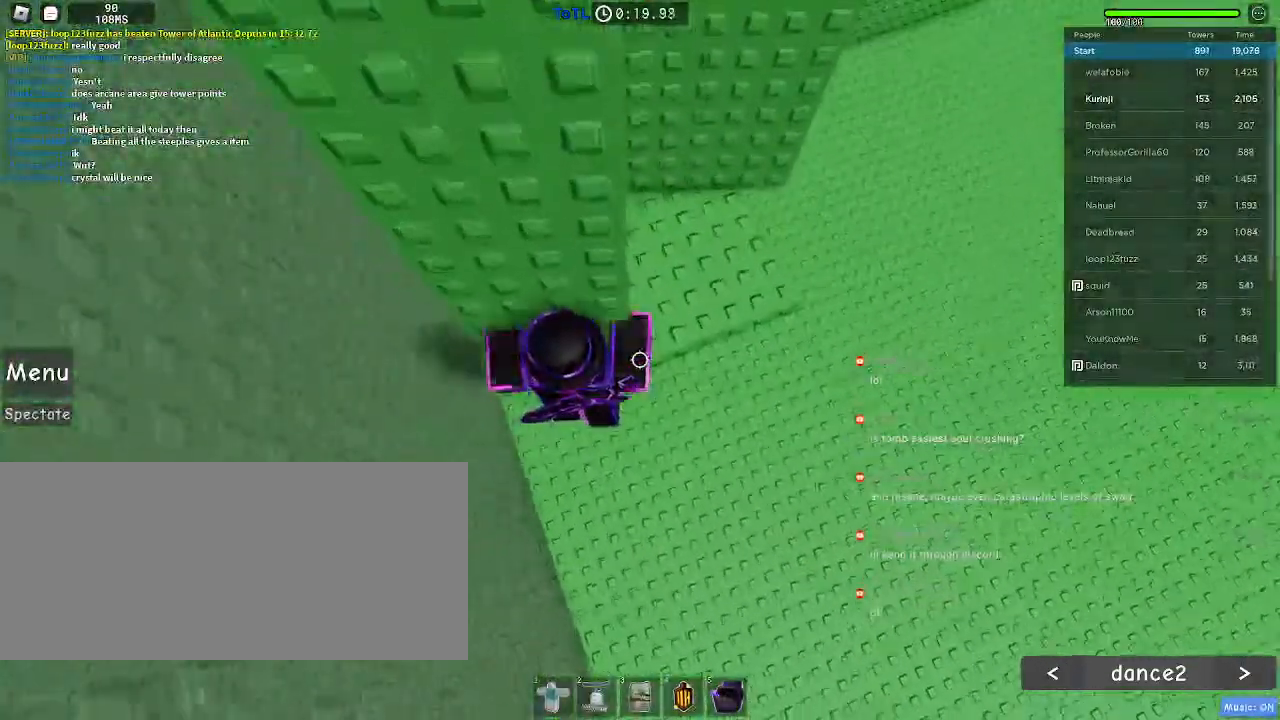
{"keys": ["a"], "mouse": [], "events": [[67, "a", "down"], [183, "space", "down"], [300, "space", "up"]]}
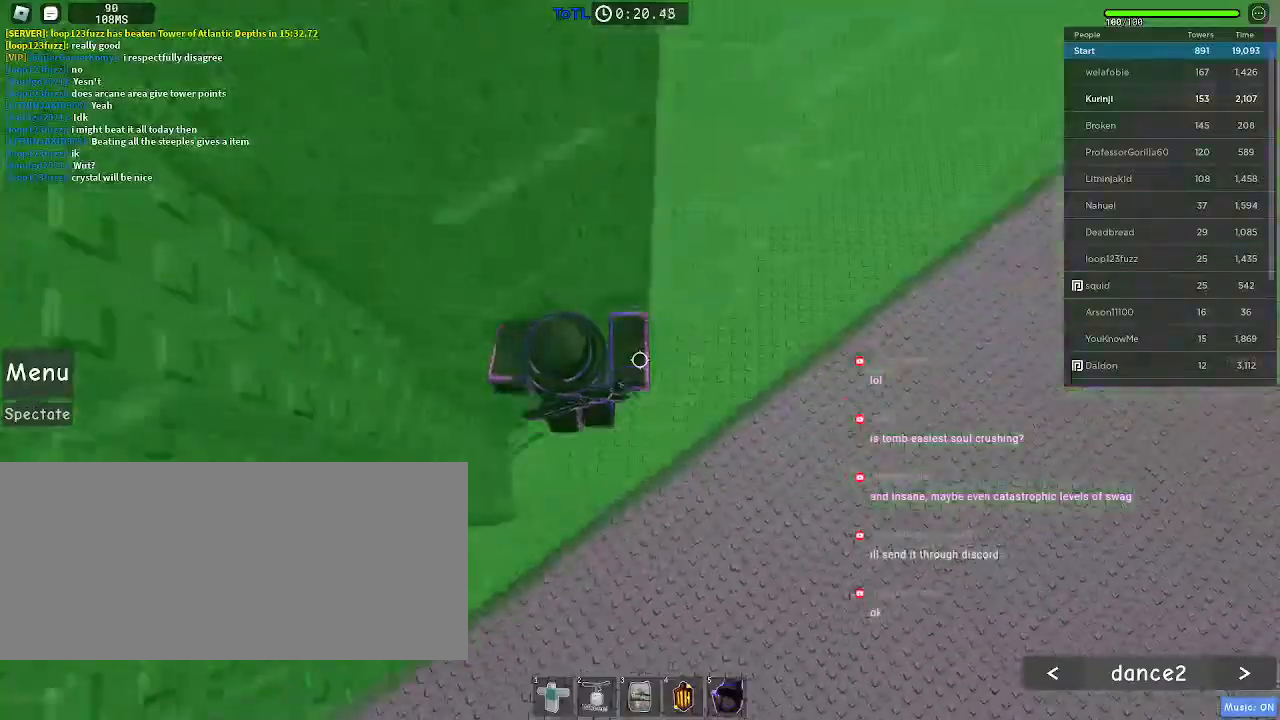
{"keys": [], "mouse": [], "events": [[233, "w", "down"], [400, "a", "up"], [450, "w", "up"]]}
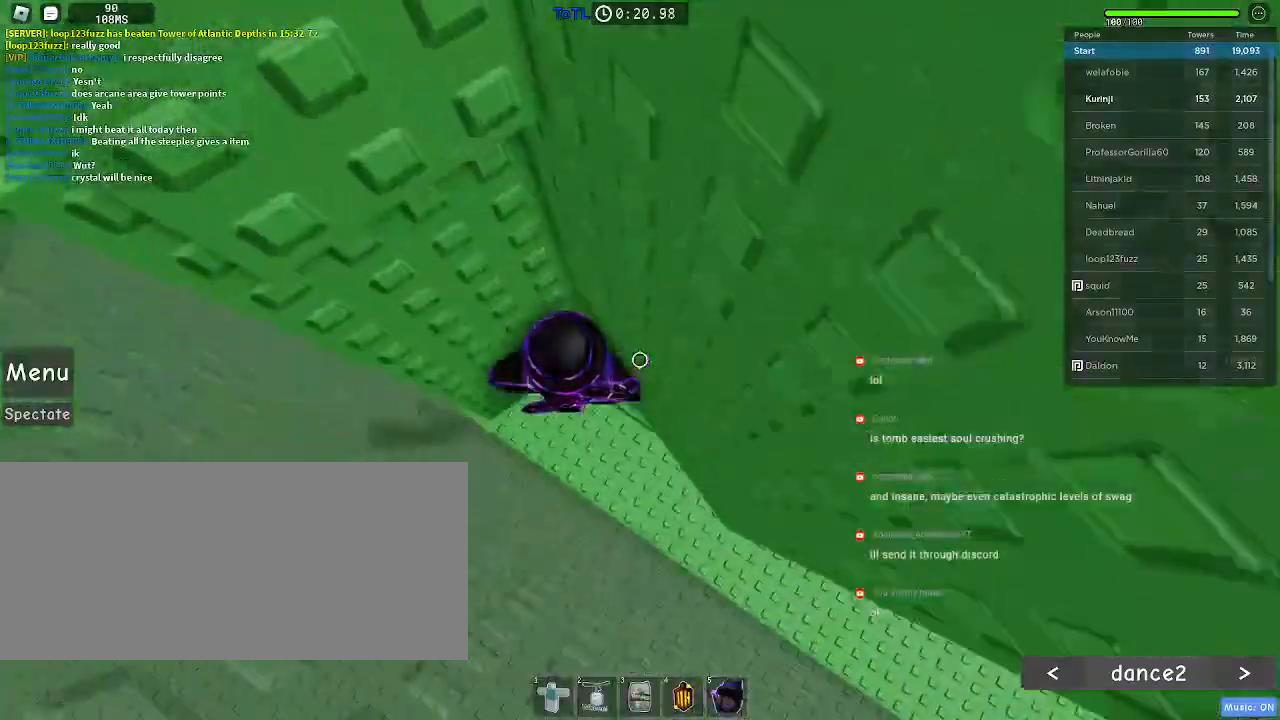
{"keys": ["a", "space"], "mouse": [], "events": [[350, "a", "down"], [467, "space", "down"]]}
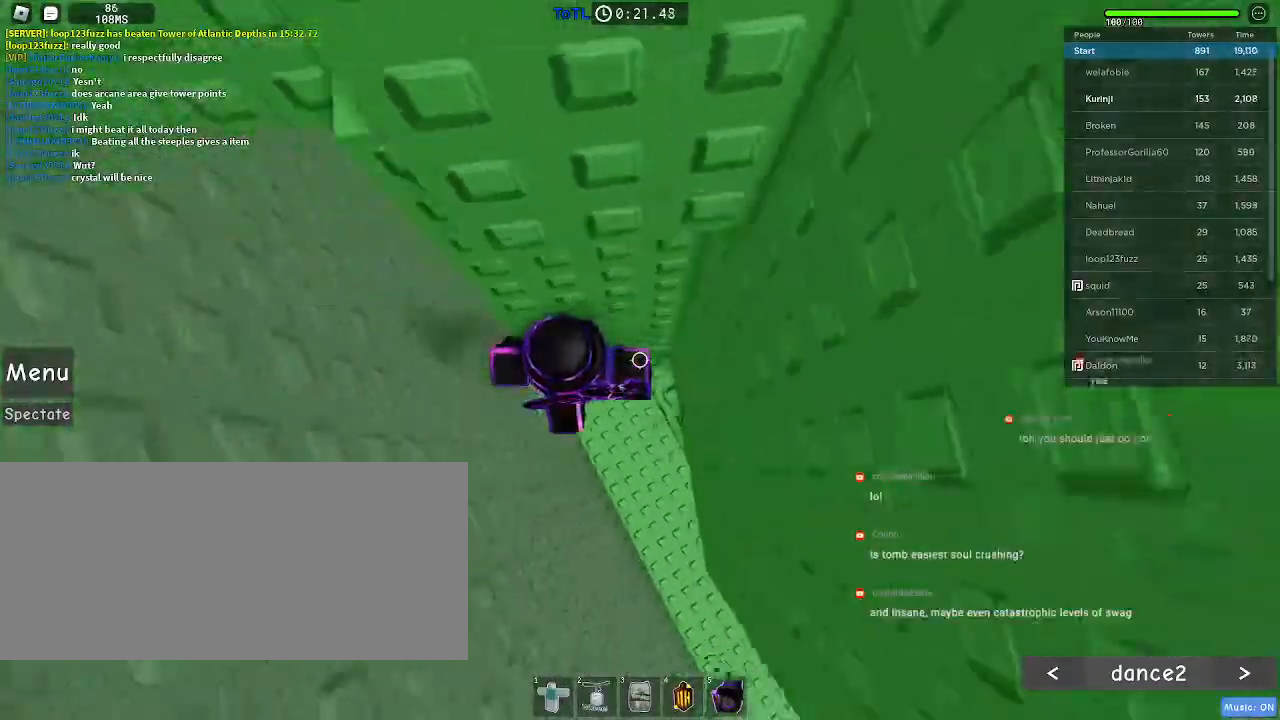
{"keys": ["a"], "mouse": [], "events": [[67, "space", "up"]]}
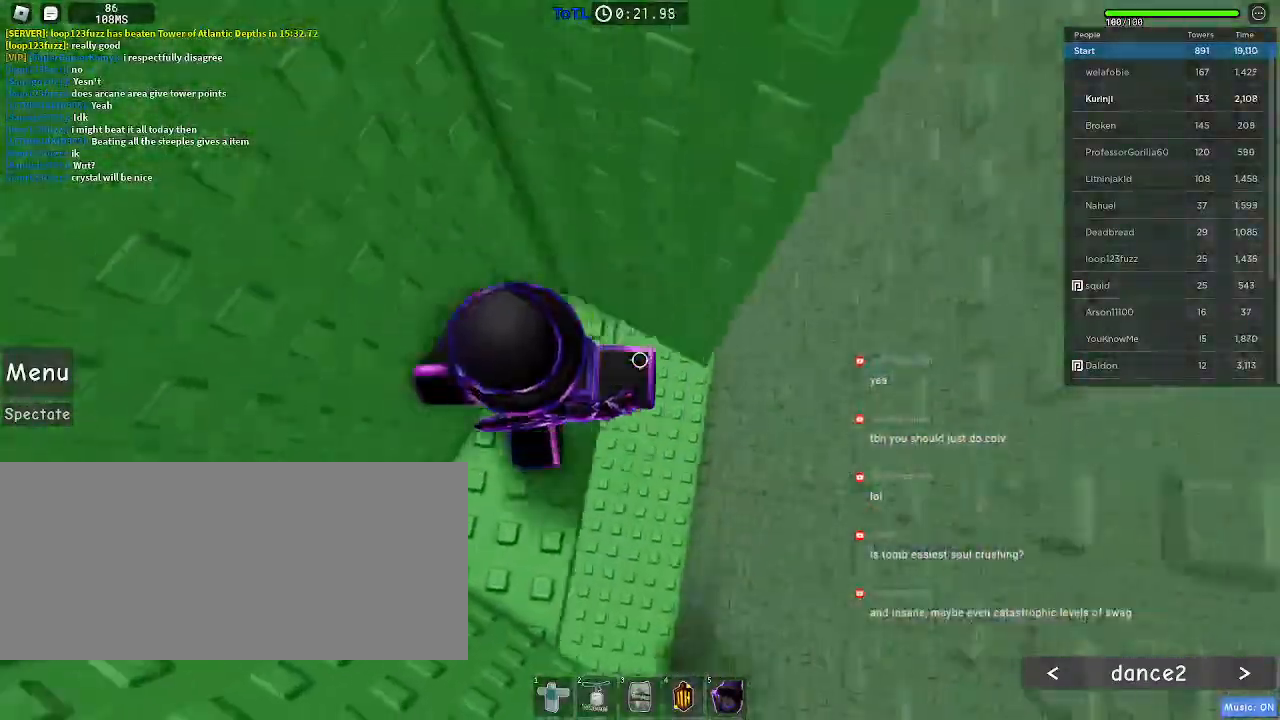
{"keys": ["w"], "mouse": ["left"], "events": [[183, "a", "up"], [317, "mouse_left", "down"], [483, "w", "down"]]}
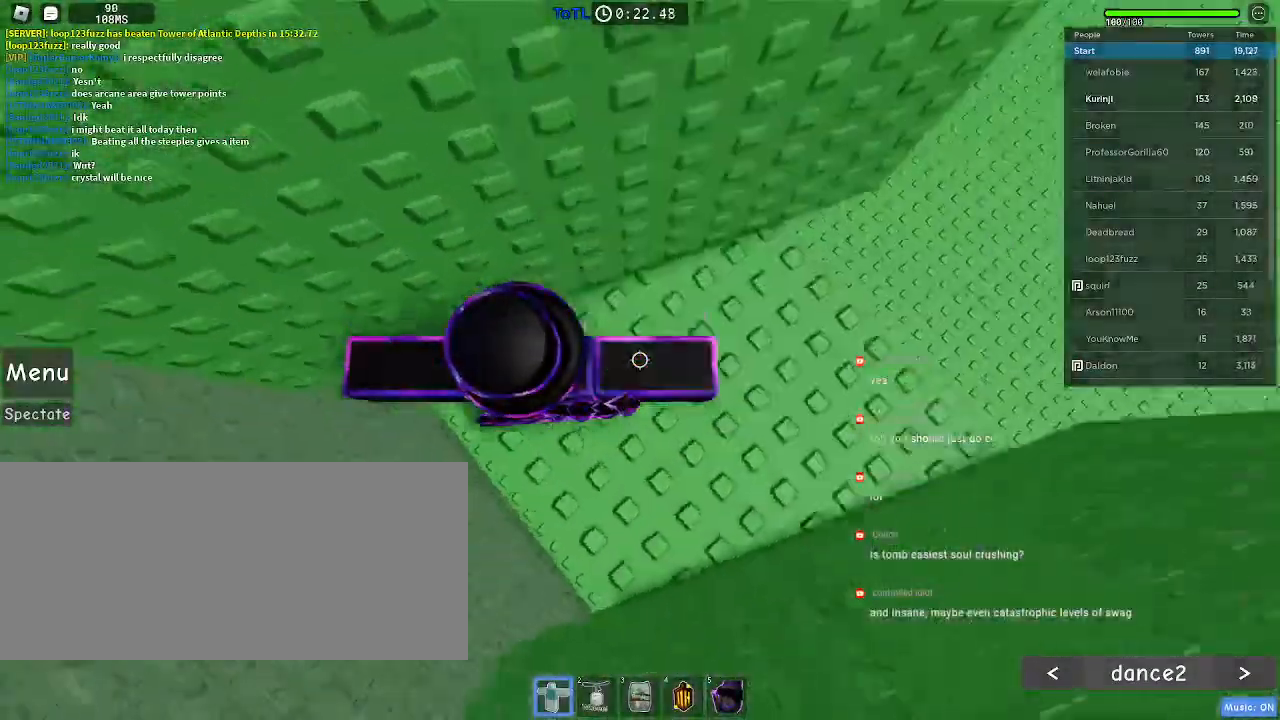
{"keys": ["a"], "mouse": ["left"], "events": [[50, "a", "down"], [167, "a", "up"], [183, "w", "up"], [283, "a", "down"]]}
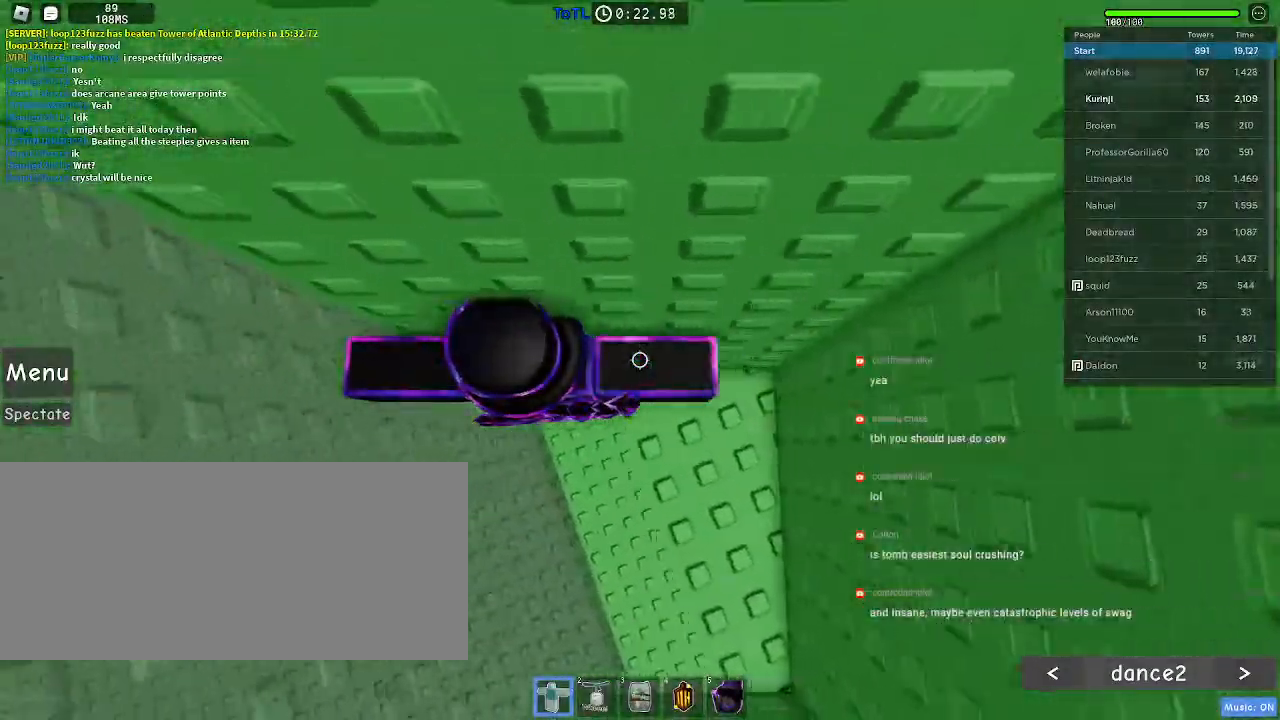
{"keys": ["a", "space"], "mouse": ["left"], "events": [[50, "space", "down"]]}